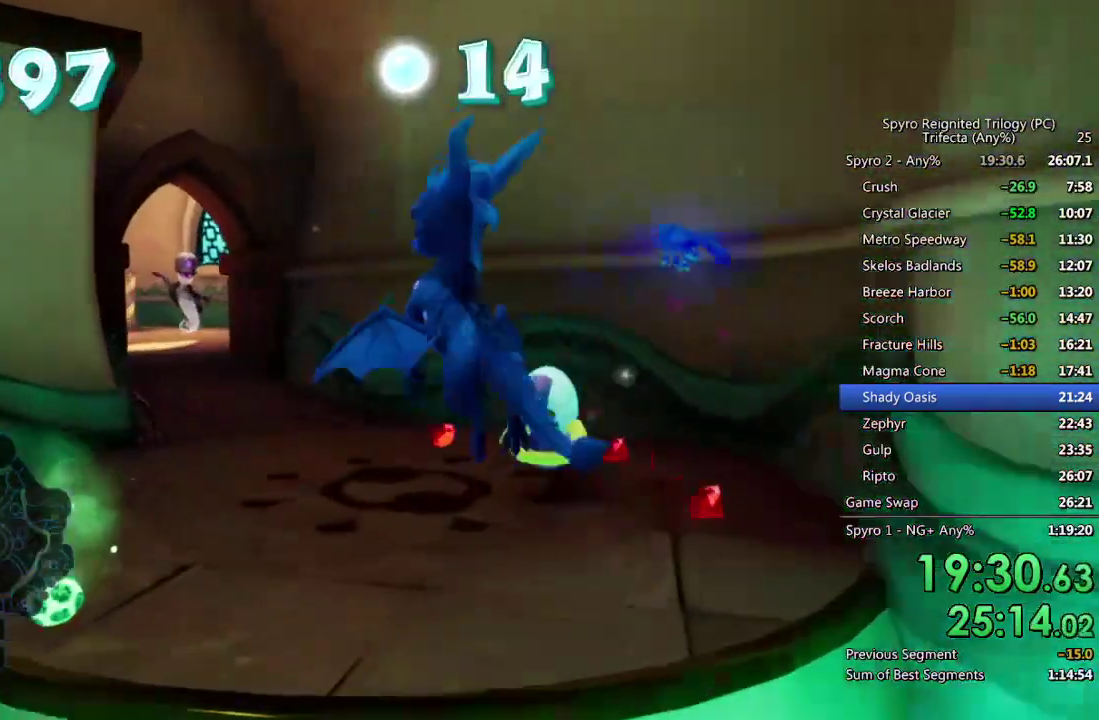
Gameplay with a controller (PlayStation layout); each line is a JSON object with the inputs held at the frame after it. "events" lists button and stick changes between this image and that frame as [ms after this image, input, new state], when the widget could be followed in between. Not read: TOUCHPAD.
{"buttons": [], "left_stick": "up-left", "right_stick": "center", "events": [[83, "right_stick", "center"]]}
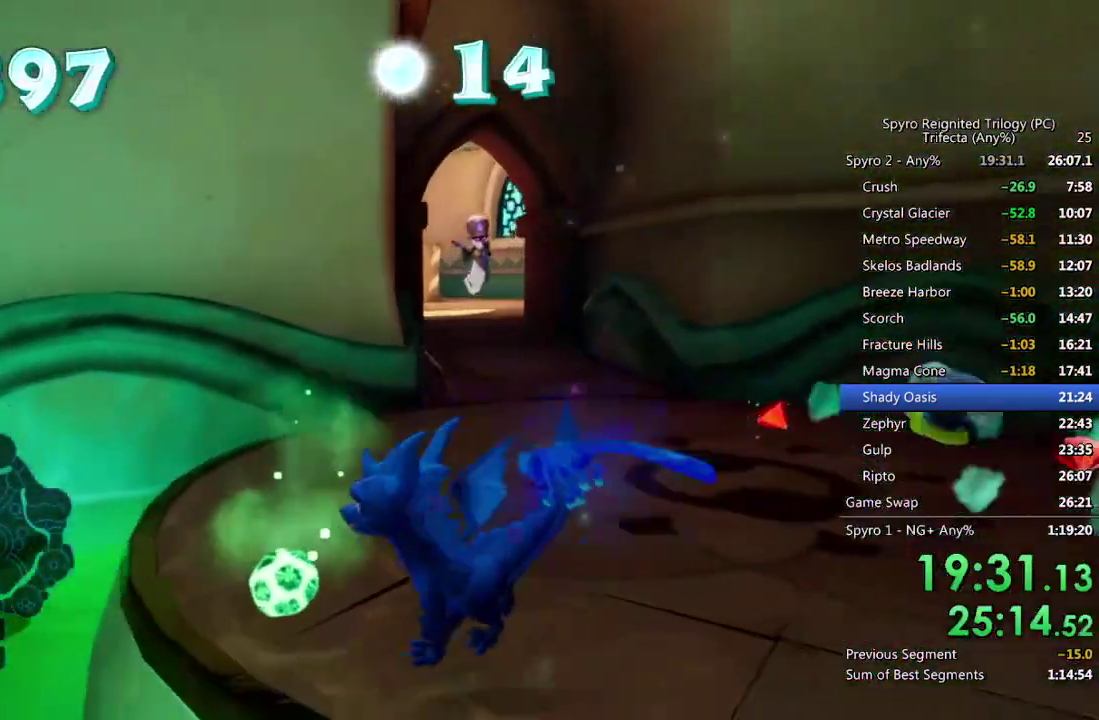
{"buttons": [], "left_stick": "center", "right_stick": "down-right", "events": [[17, "left_stick", "center"], [150, "right_stick", "right"], [233, "left_stick", "up-right"], [250, "right_stick", "center"], [450, "left_stick", "center"], [483, "right_stick", "down-right"]]}
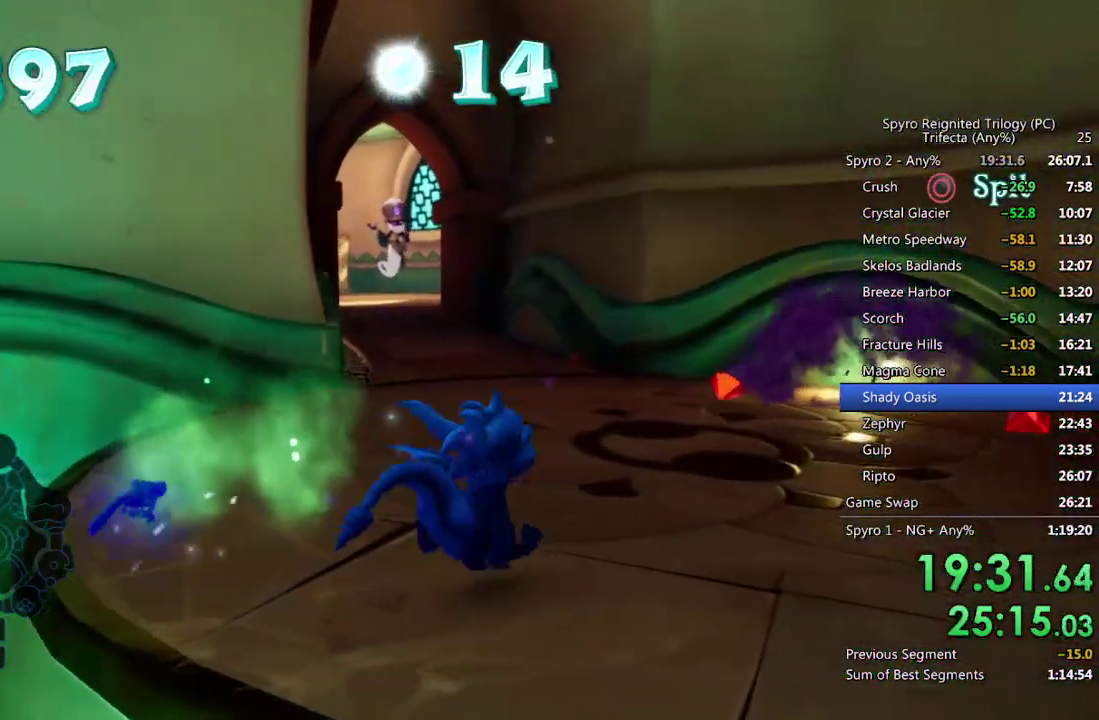
{"buttons": [], "left_stick": "up", "right_stick": "center", "events": [[33, "left_stick", "up-right"], [100, "right_stick", "center"], [150, "left_stick", "right"], [250, "left_stick", "center"], [317, "right_stick", "left"], [417, "right_stick", "center"], [483, "left_stick", "up"]]}
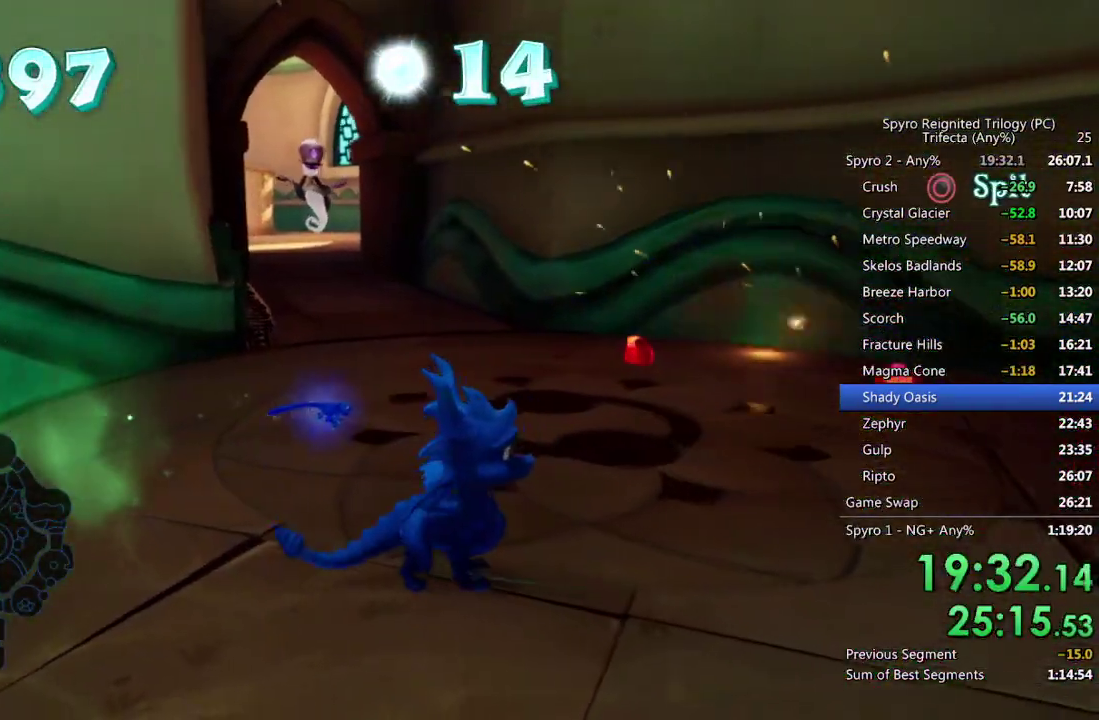
{"buttons": [], "left_stick": "down-right", "right_stick": "center", "events": [[117, "left_stick", "center"], [250, "right_stick", "left"], [267, "left_stick", "up"], [367, "right_stick", "center"], [467, "left_stick", "down-right"]]}
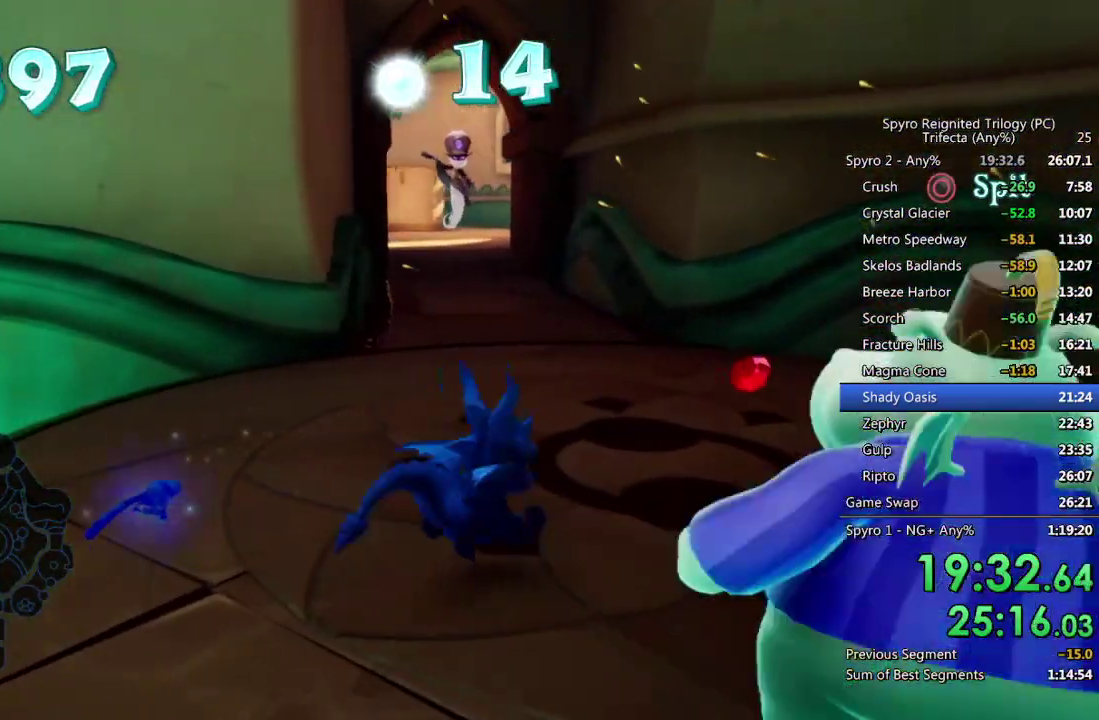
{"buttons": ["SQUARE"], "left_stick": "up", "right_stick": "center", "events": [[33, "left_stick", "center"], [117, "left_stick", "up"], [367, "SQUARE", "down"]]}
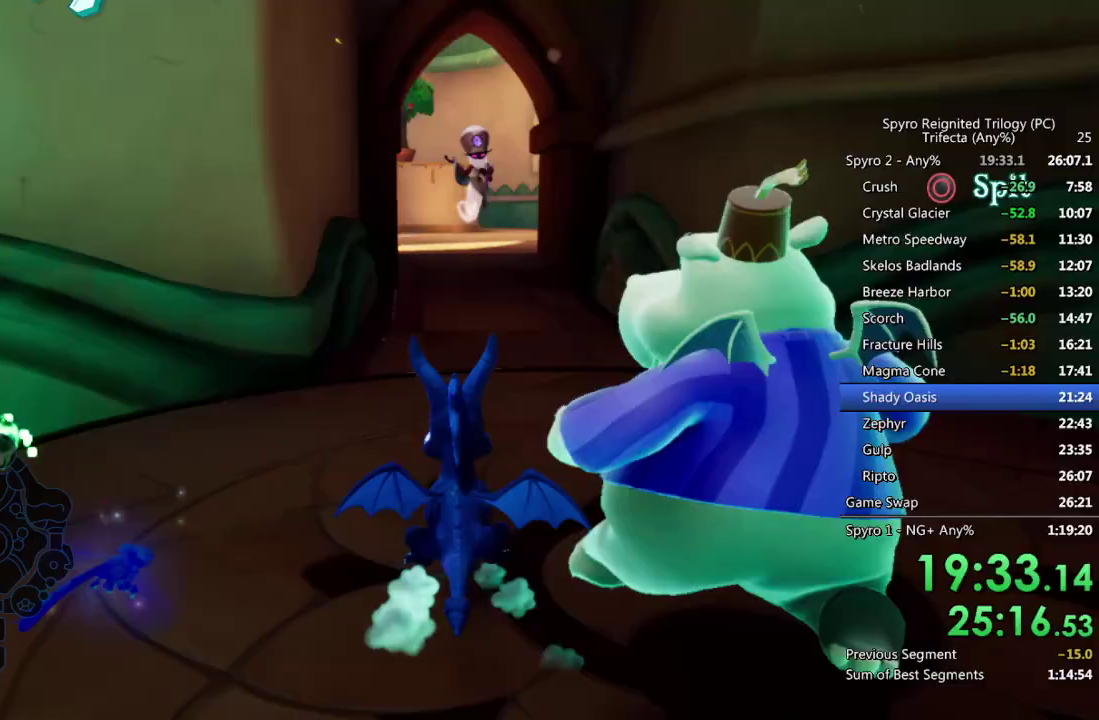
{"buttons": ["SQUARE"], "left_stick": "up", "right_stick": "center", "events": [[167, "left_stick", "up-right"], [250, "left_stick", "up"]]}
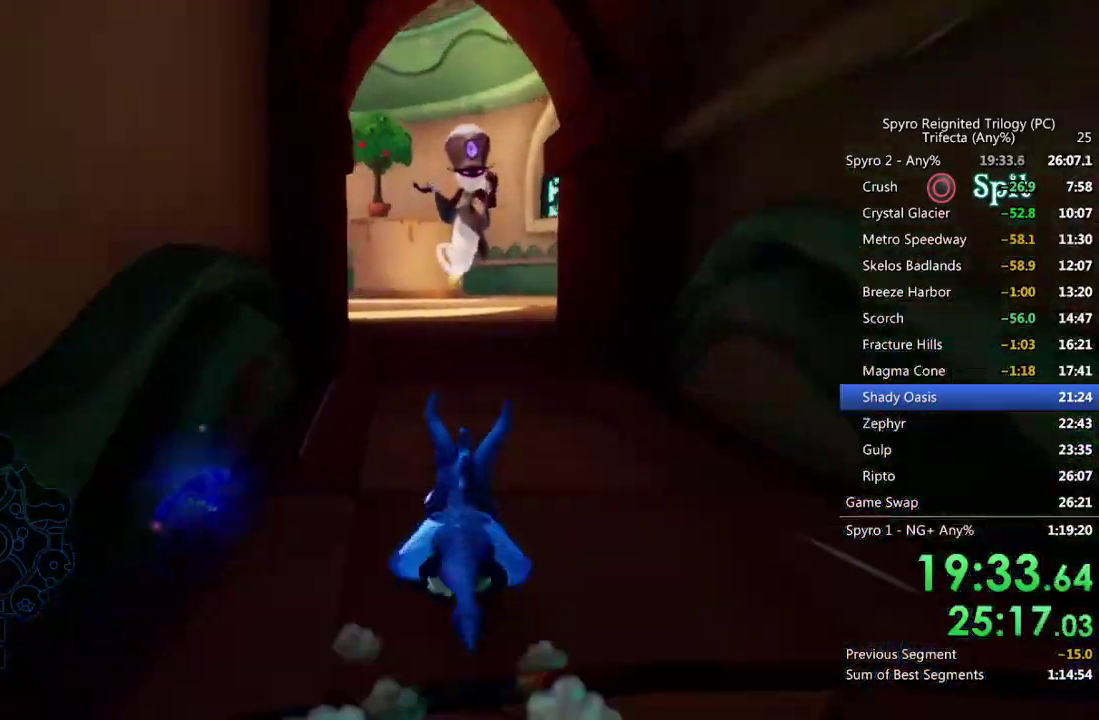
{"buttons": ["CROSS", "SQUARE"], "left_stick": "up", "right_stick": "center", "events": [[100, "CROSS", "down"]]}
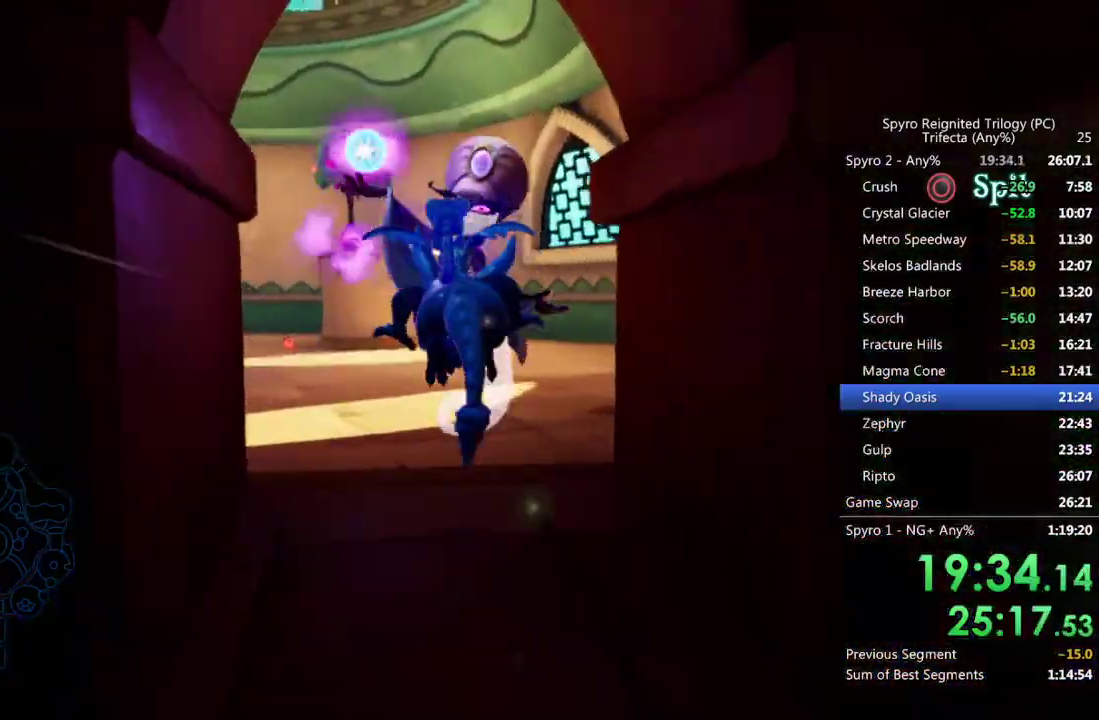
{"buttons": [], "left_stick": "up", "right_stick": "center", "events": [[83, "CROSS", "up"], [283, "SQUARE", "up"], [300, "right_stick", "down-left"], [483, "right_stick", "center"]]}
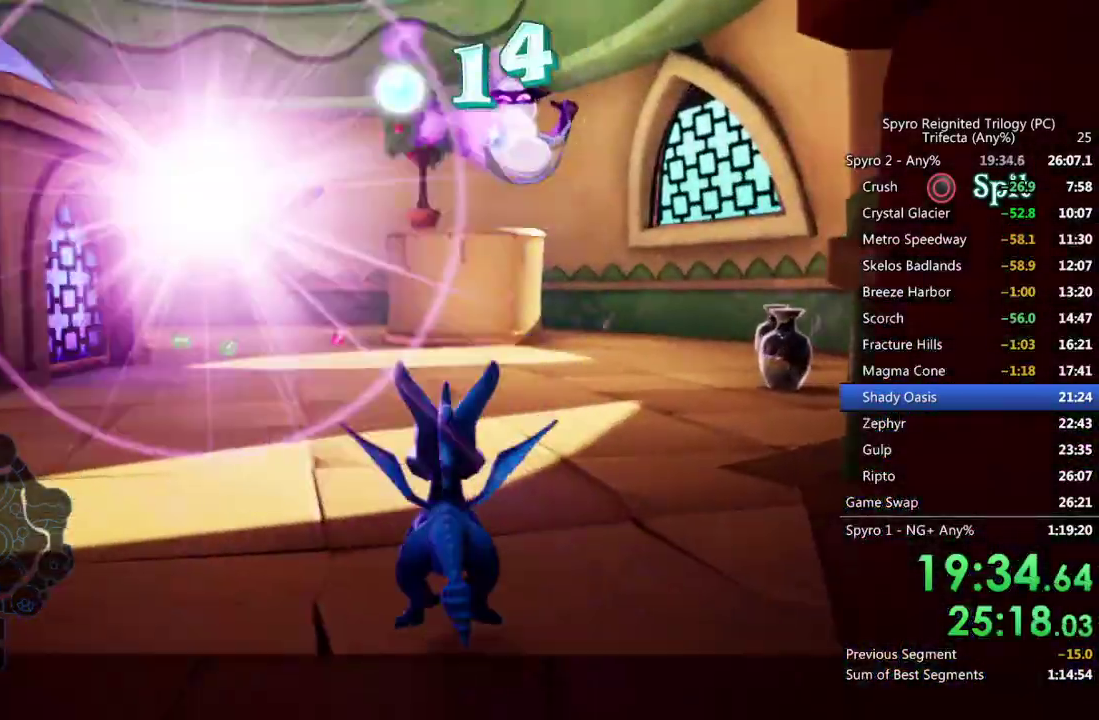
{"buttons": [], "left_stick": "center", "right_stick": "center", "events": [[83, "left_stick", "center"], [150, "TRIANGLE", "down"], [250, "TRIANGLE", "up"], [333, "left_stick", "down-right"], [450, "left_stick", "center"]]}
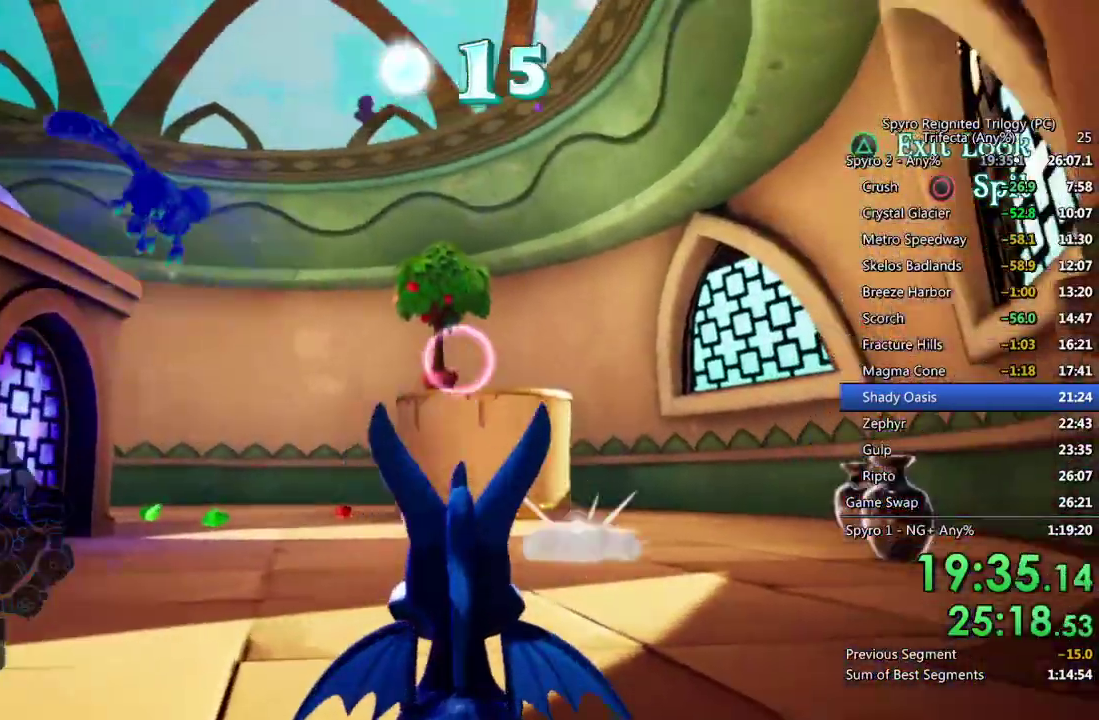
{"buttons": [], "left_stick": "center", "right_stick": "center", "events": [[133, "left_stick", "down-left"], [200, "left_stick", "center"]]}
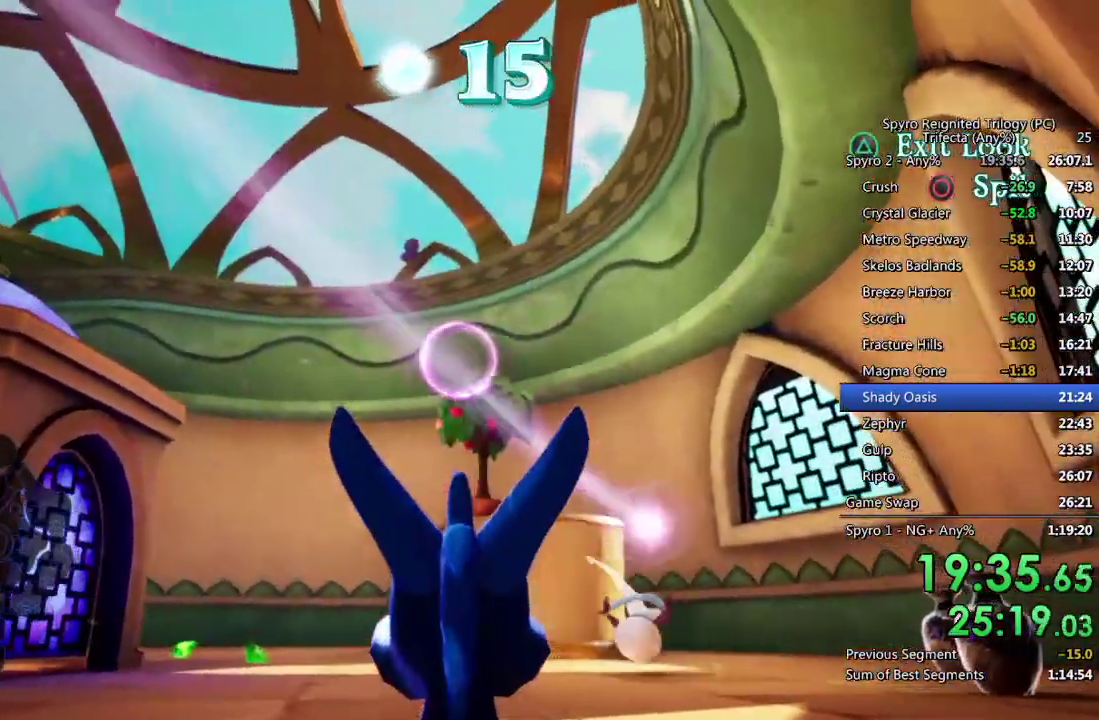
{"buttons": [], "left_stick": "up-right", "right_stick": "down-right", "events": [[117, "CIRCLE", "down"], [183, "CIRCLE", "up"], [233, "TRIANGLE", "down"], [317, "TRIANGLE", "up"], [383, "left_stick", "up-right"], [417, "right_stick", "down-right"]]}
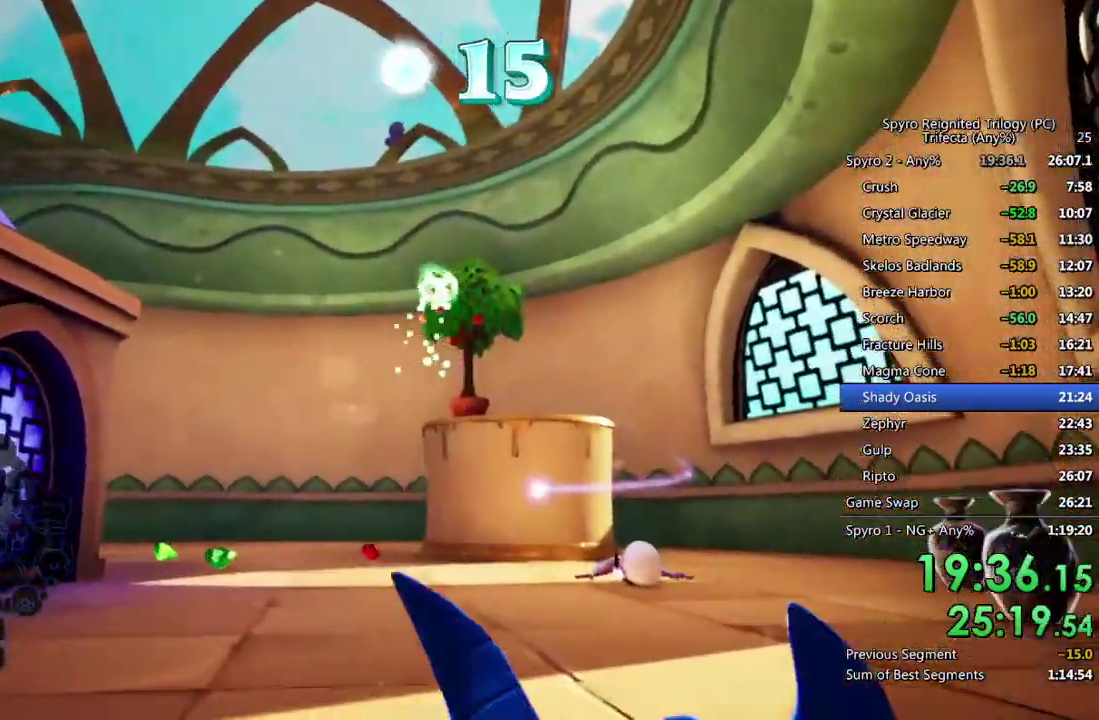
{"buttons": ["SQUARE"], "left_stick": "left", "right_stick": "center", "events": [[100, "right_stick", "center"], [150, "SQUARE", "down"], [200, "left_stick", "up"], [267, "left_stick", "center"], [483, "left_stick", "left"]]}
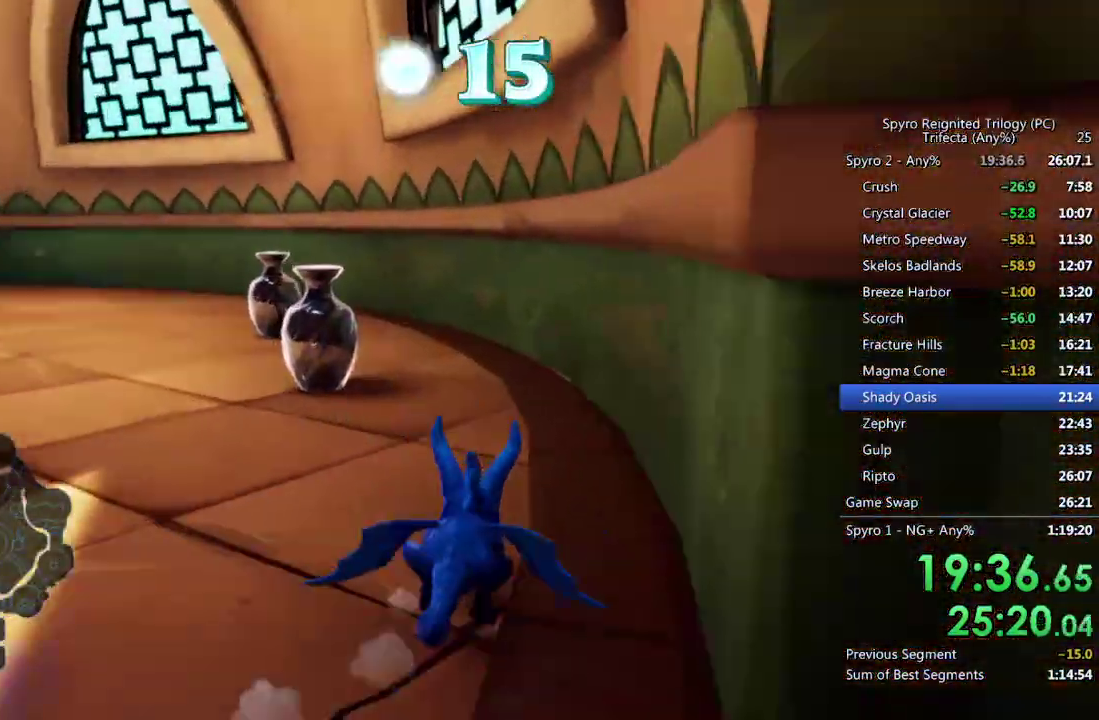
{"buttons": ["SQUARE"], "left_stick": "center", "right_stick": "center", "events": [[250, "left_stick", "center"], [400, "left_stick", "right"], [467, "left_stick", "center"]]}
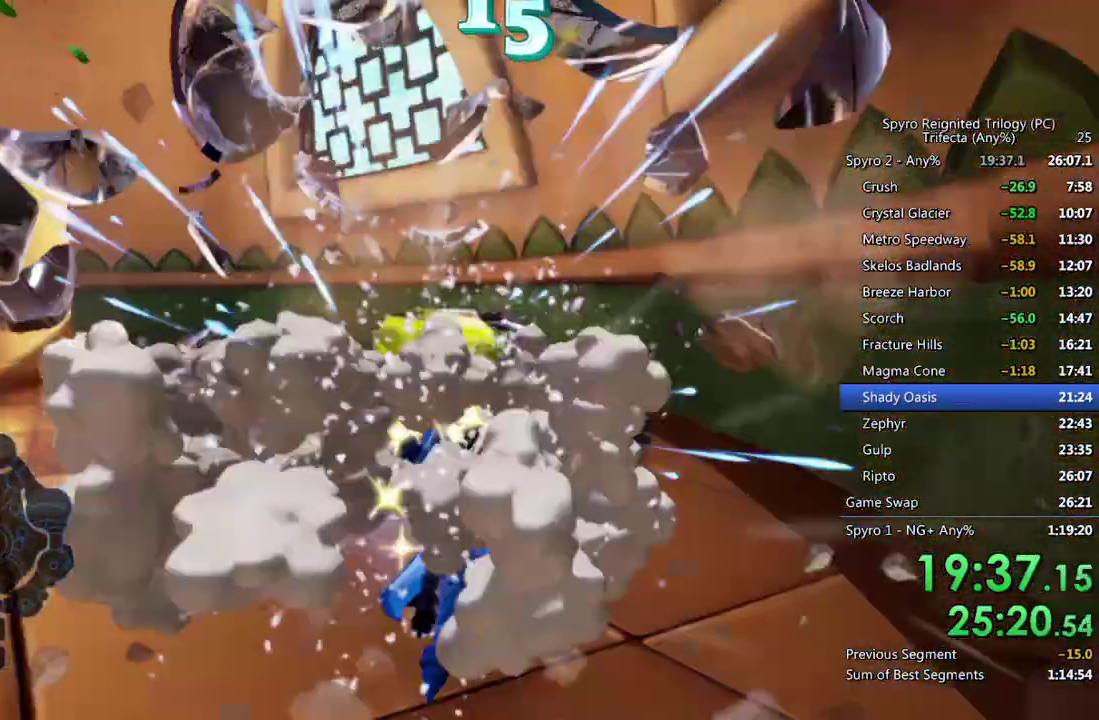
{"buttons": ["SQUARE"], "left_stick": "left", "right_stick": "center", "events": [[150, "left_stick", "left"], [167, "SQUARE", "up"], [183, "right_stick", "down-left"], [333, "right_stick", "center"], [367, "SQUARE", "down"]]}
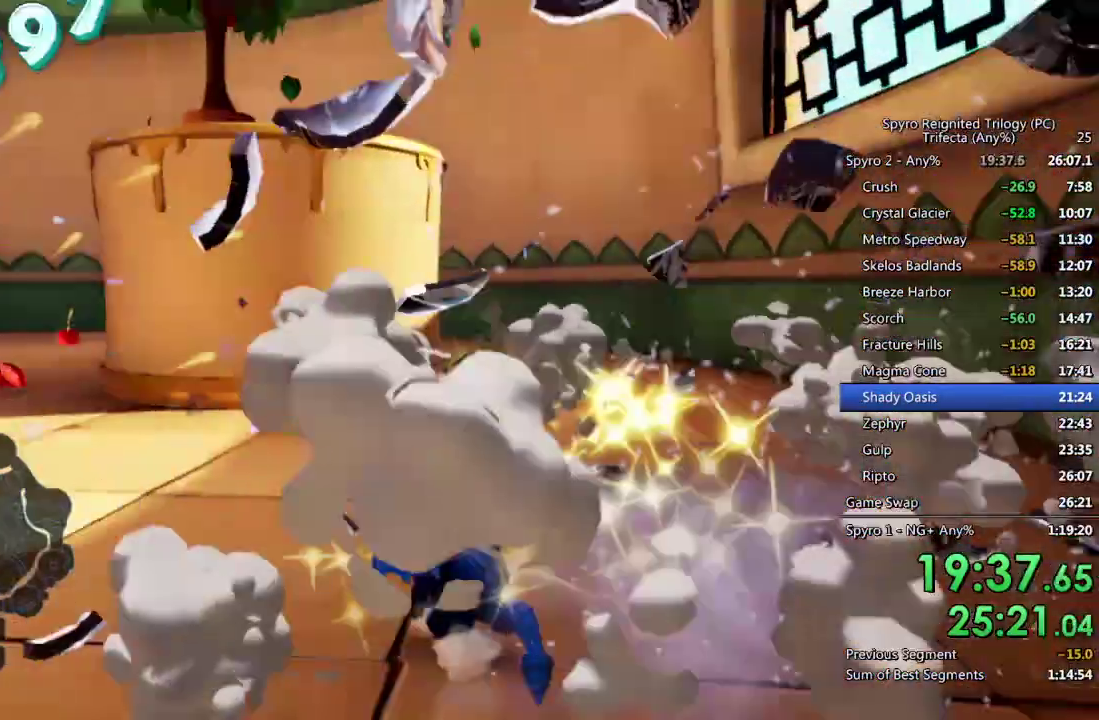
{"buttons": ["SQUARE"], "left_stick": "center", "right_stick": "center", "events": [[33, "left_stick", "up-left"], [83, "left_stick", "left"], [483, "left_stick", "center"]]}
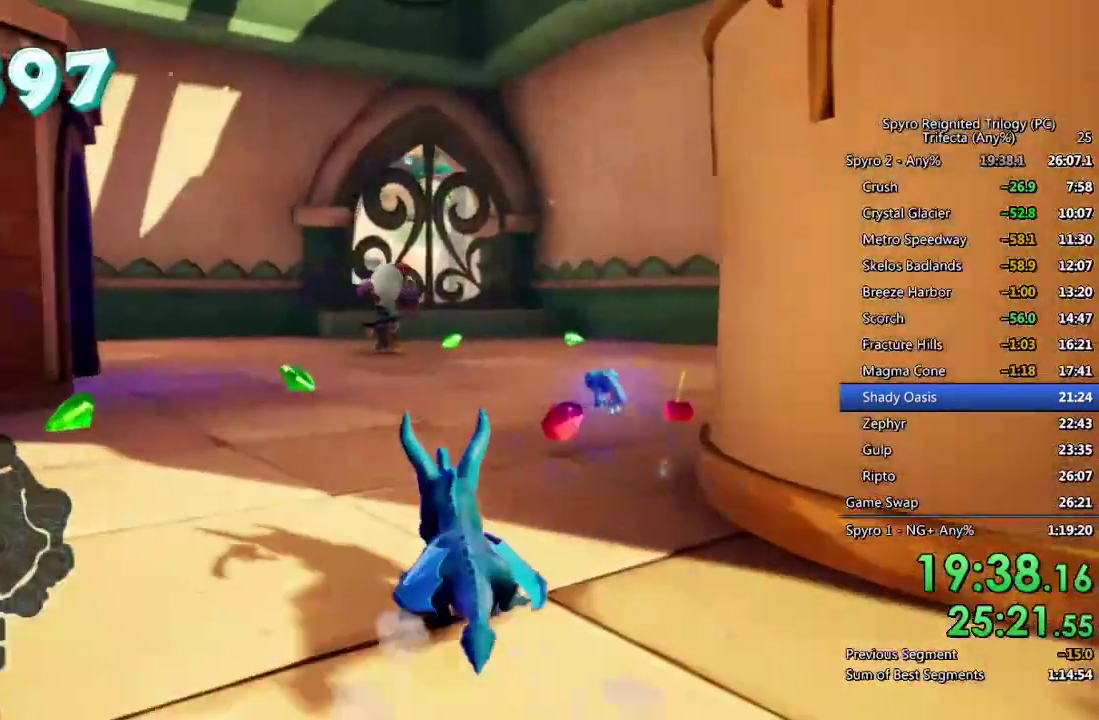
{"buttons": ["SQUARE"], "left_stick": "center", "right_stick": "center", "events": [[267, "left_stick", "left"], [383, "left_stick", "center"]]}
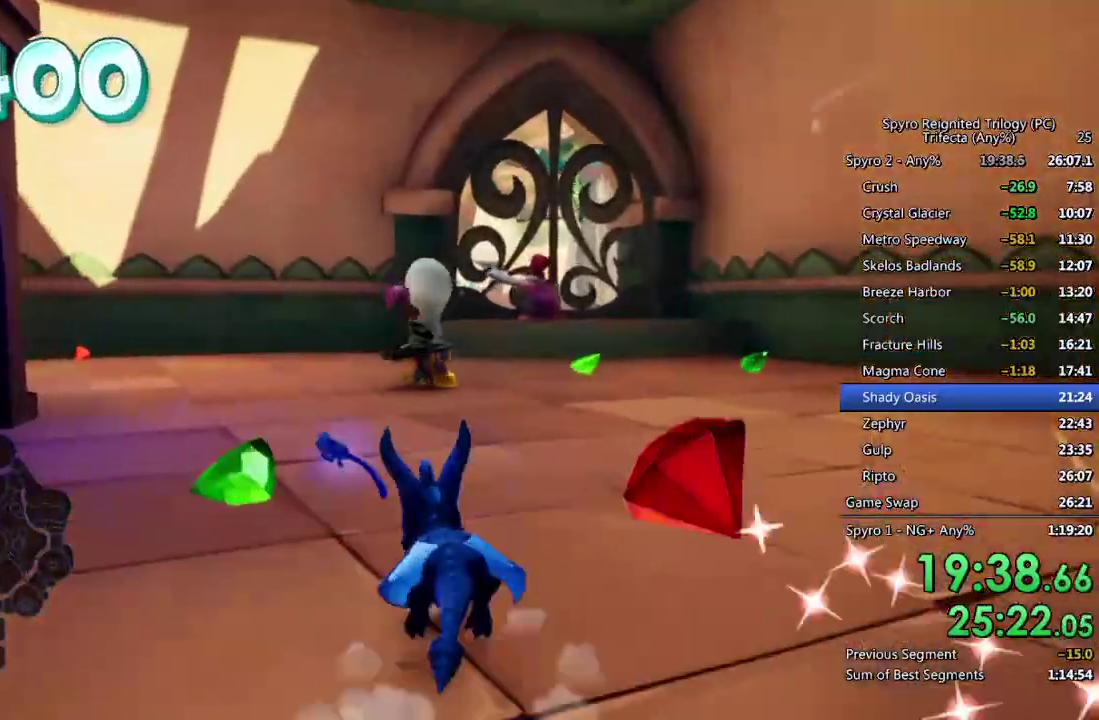
{"buttons": ["SQUARE"], "left_stick": "up-right", "right_stick": "center", "events": [[67, "left_stick", "up"], [467, "left_stick", "up-right"]]}
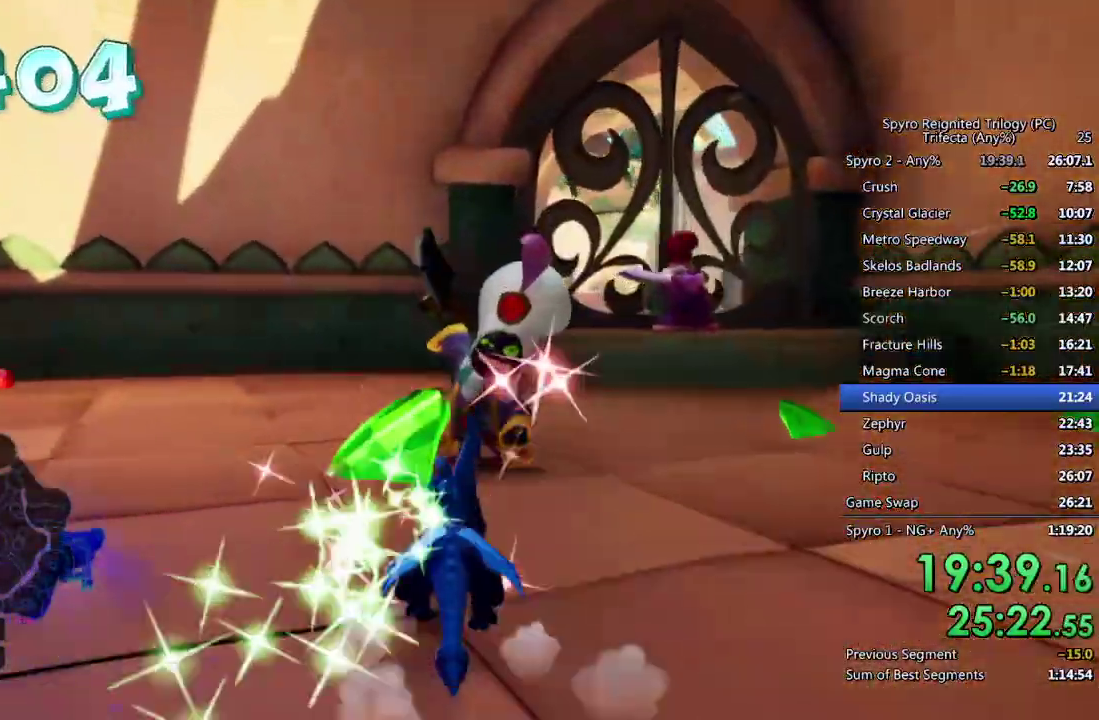
{"buttons": ["CROSS", "SQUARE"], "left_stick": "up-right", "right_stick": "center", "events": [[233, "CROSS", "down"], [267, "left_stick", "up"], [483, "left_stick", "up-right"]]}
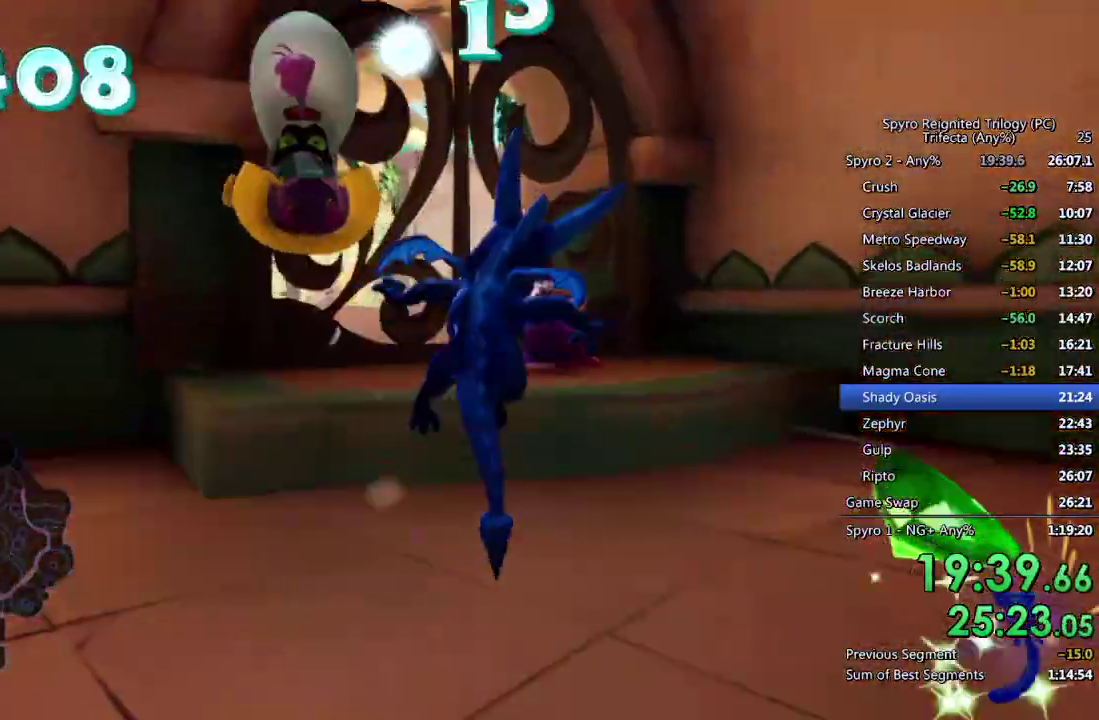
{"buttons": ["SQUARE"], "left_stick": "up", "right_stick": "center", "events": [[67, "left_stick", "up"], [167, "CROSS", "up"], [233, "left_stick", "up-right"], [483, "left_stick", "up"]]}
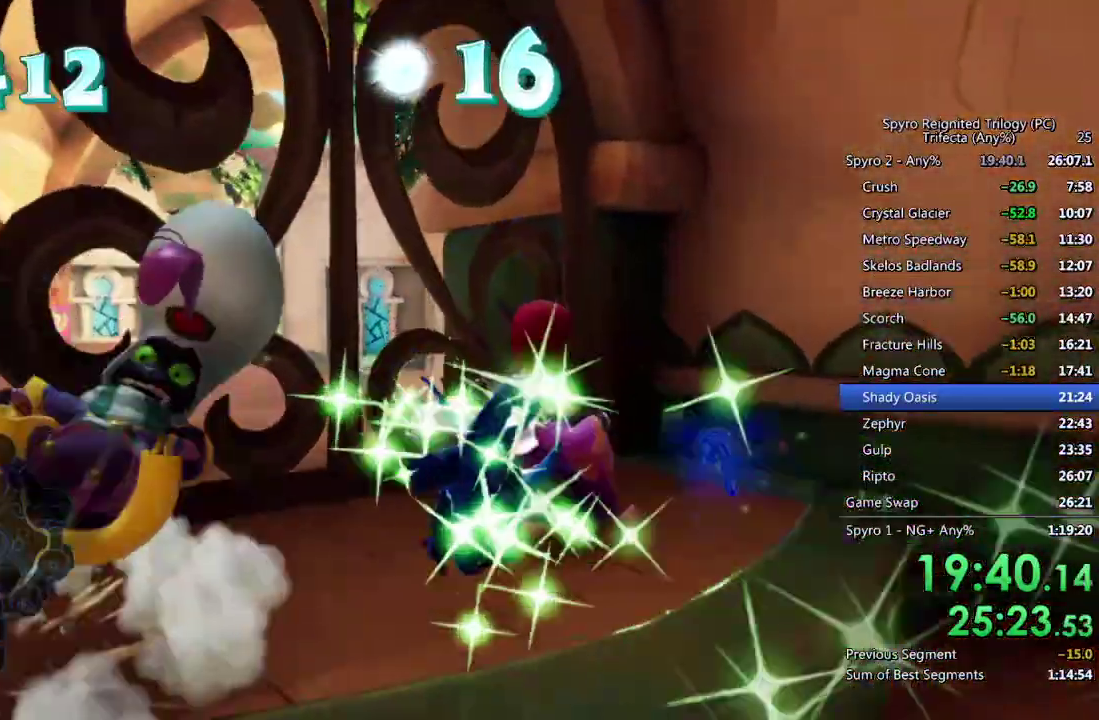
{"buttons": ["CIRCLE", "L1"], "left_stick": "center", "right_stick": "center", "events": [[117, "left_stick", "up-right"], [250, "SQUARE", "up"], [250, "left_stick", "up"], [350, "CIRCLE", "down"], [383, "L1", "down"], [400, "CIRCLE", "up"], [467, "CIRCLE", "down"], [483, "left_stick", "center"]]}
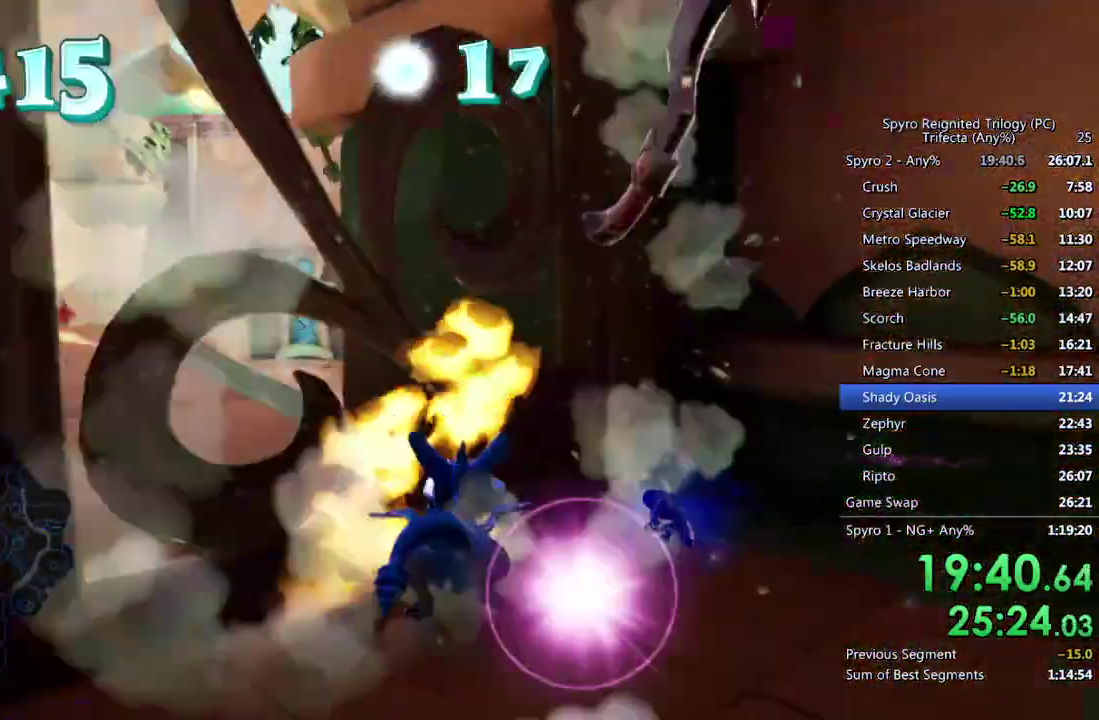
{"buttons": ["SQUARE", "L1"], "left_stick": "up-left", "right_stick": "center"}
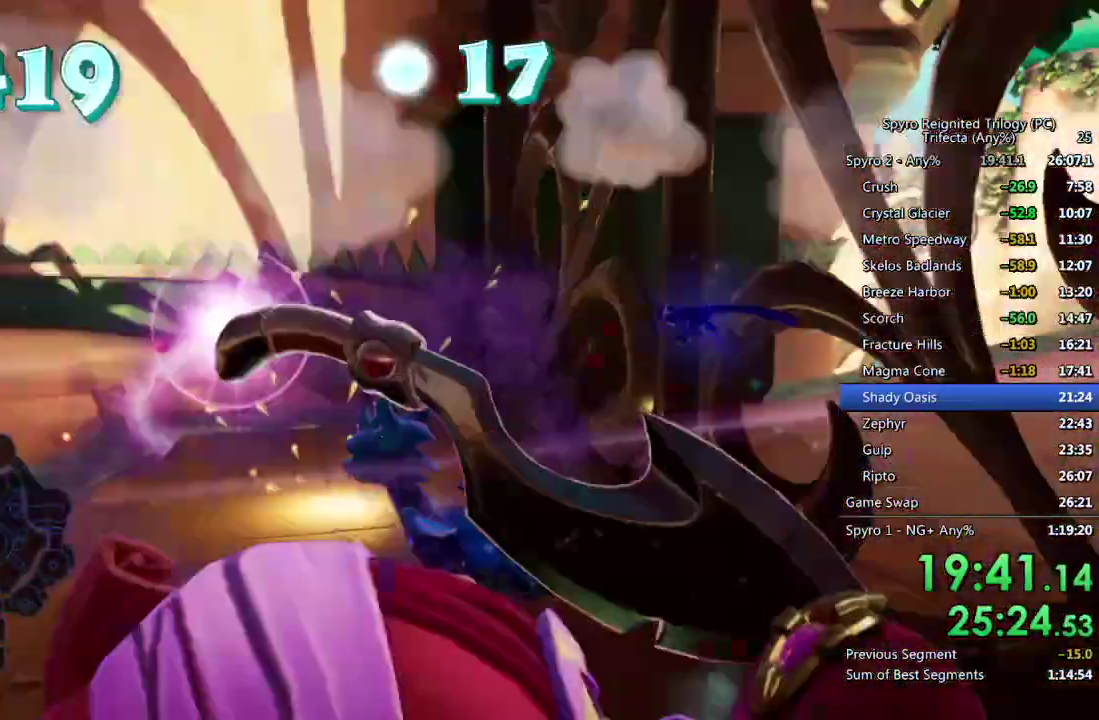
{"buttons": ["SQUARE"], "left_stick": "up-right", "right_stick": "center"}
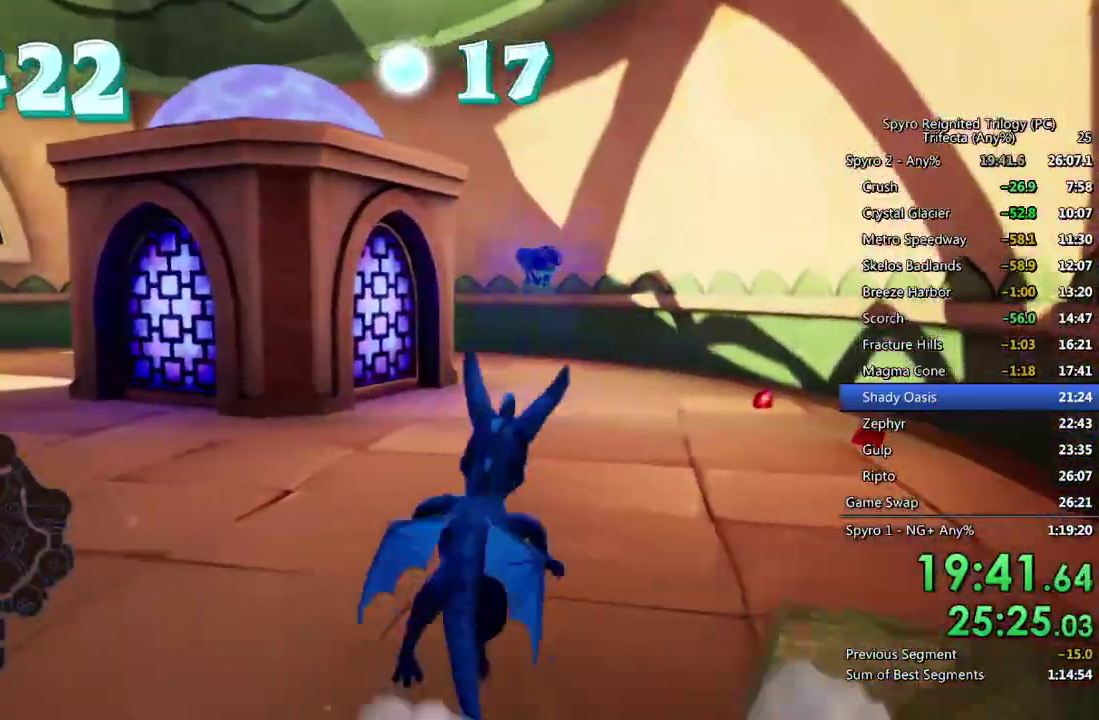
{"buttons": ["SQUARE"], "left_stick": "center", "right_stick": "center", "events": [[300, "left_stick", "center"]]}
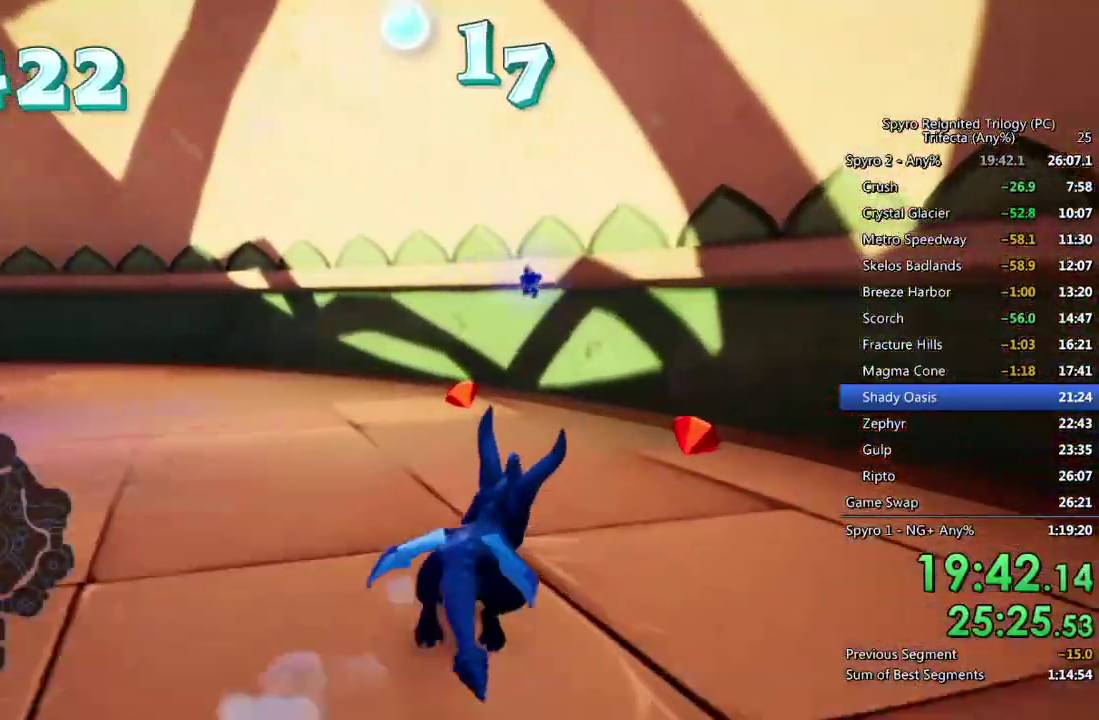
{"buttons": ["SQUARE"], "left_stick": "up-left", "right_stick": "center", "events": [[33, "left_stick", "left"], [400, "left_stick", "up-left"]]}
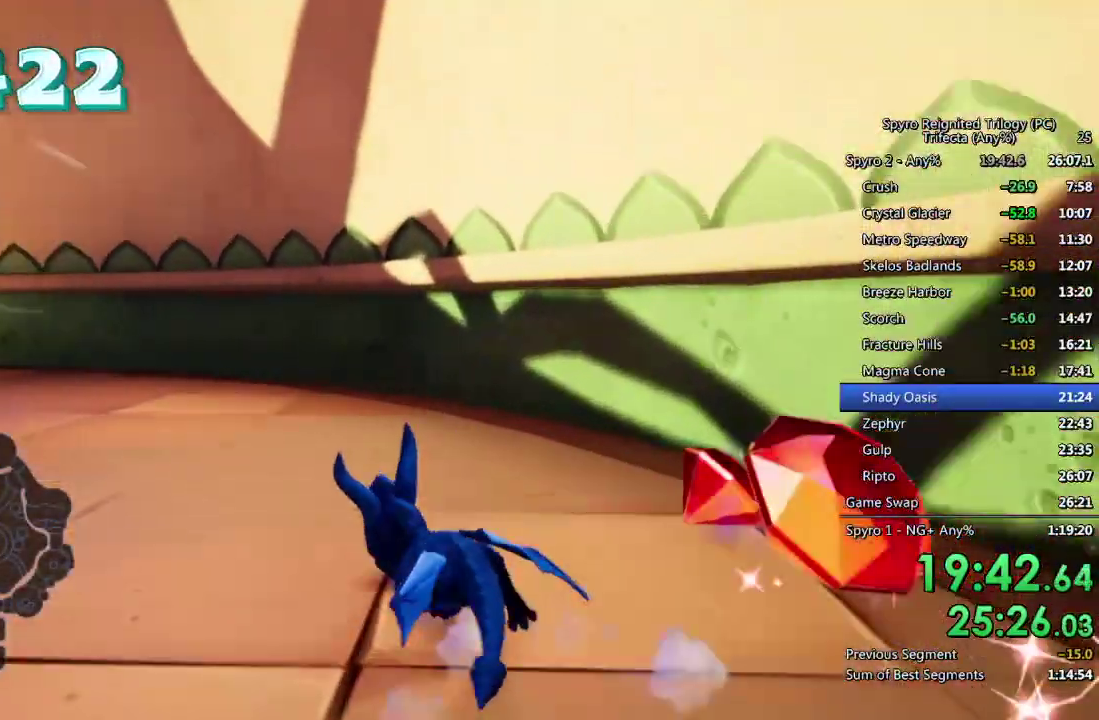
{"buttons": [], "left_stick": "center", "right_stick": "left", "events": [[133, "SQUARE", "up"], [167, "right_stick", "down-left"], [283, "right_stick", "left"], [333, "left_stick", "up"], [500, "left_stick", "center"]]}
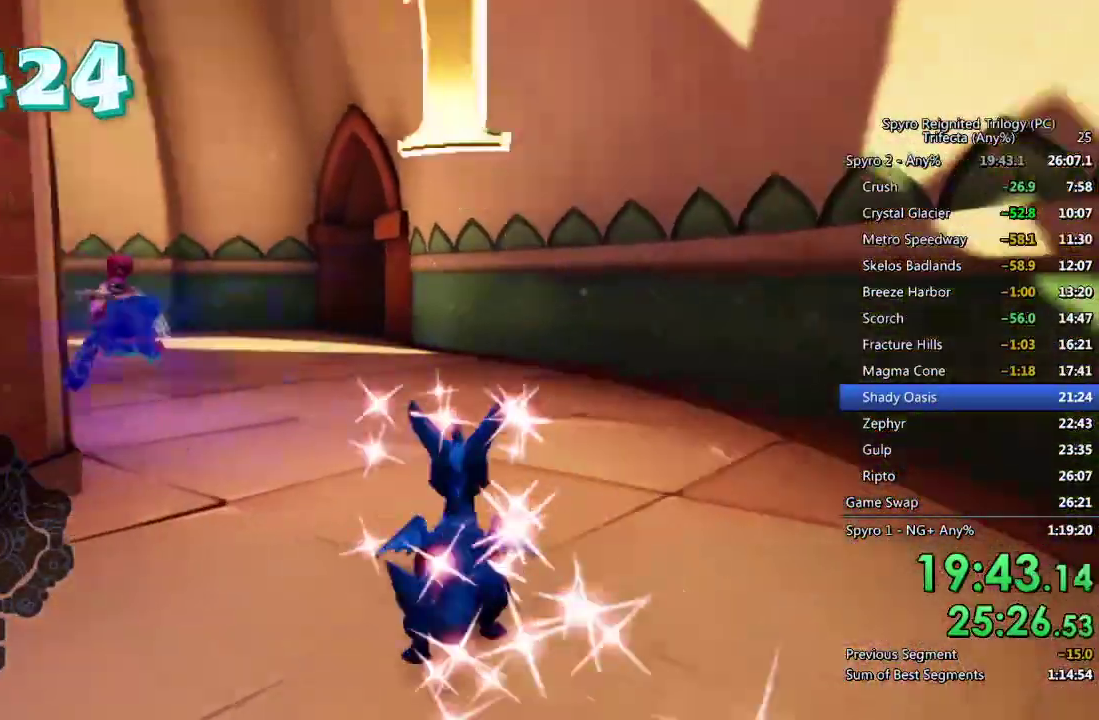
{"buttons": [], "left_stick": "up-right", "right_stick": "center", "events": [[133, "left_stick", "left"], [267, "left_stick", "up-left"], [333, "left_stick", "up"], [333, "right_stick", "center"], [383, "left_stick", "up-right"]]}
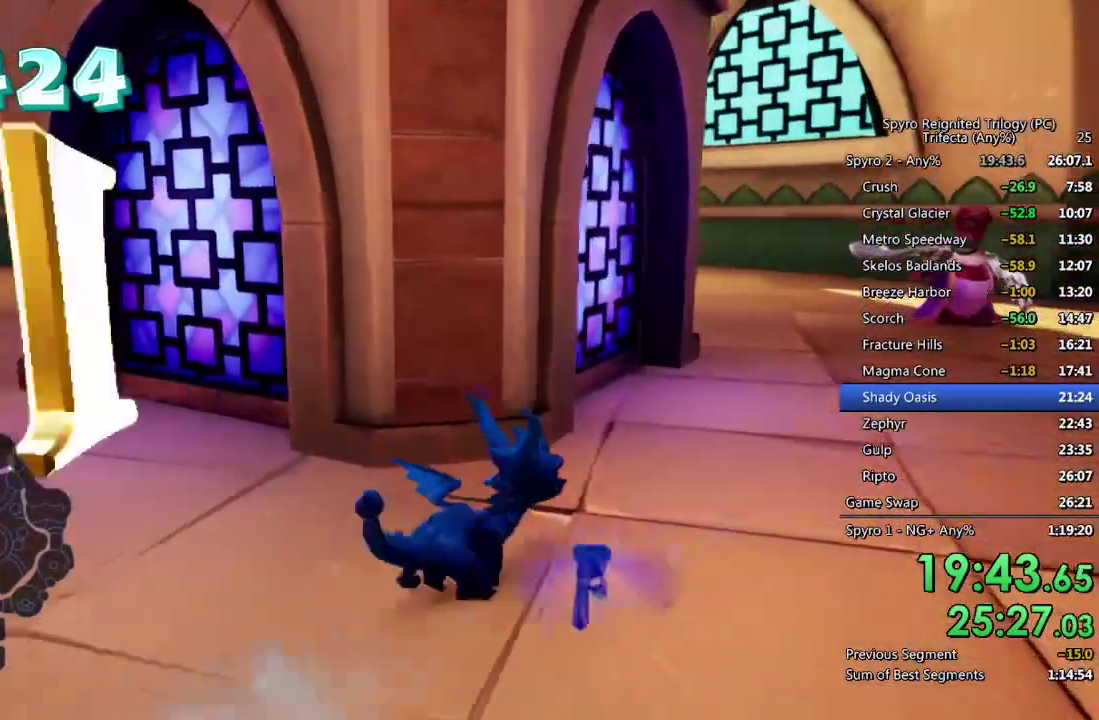
{"buttons": [], "left_stick": "up", "right_stick": "center", "events": [[67, "left_stick", "center"], [117, "left_stick", "down-left"], [133, "right_stick", "left"], [250, "left_stick", "left"], [317, "L2", "down"], [350, "left_stick", "up-left"], [350, "right_stick", "center"], [433, "left_stick", "up"], [483, "L2", "up"]]}
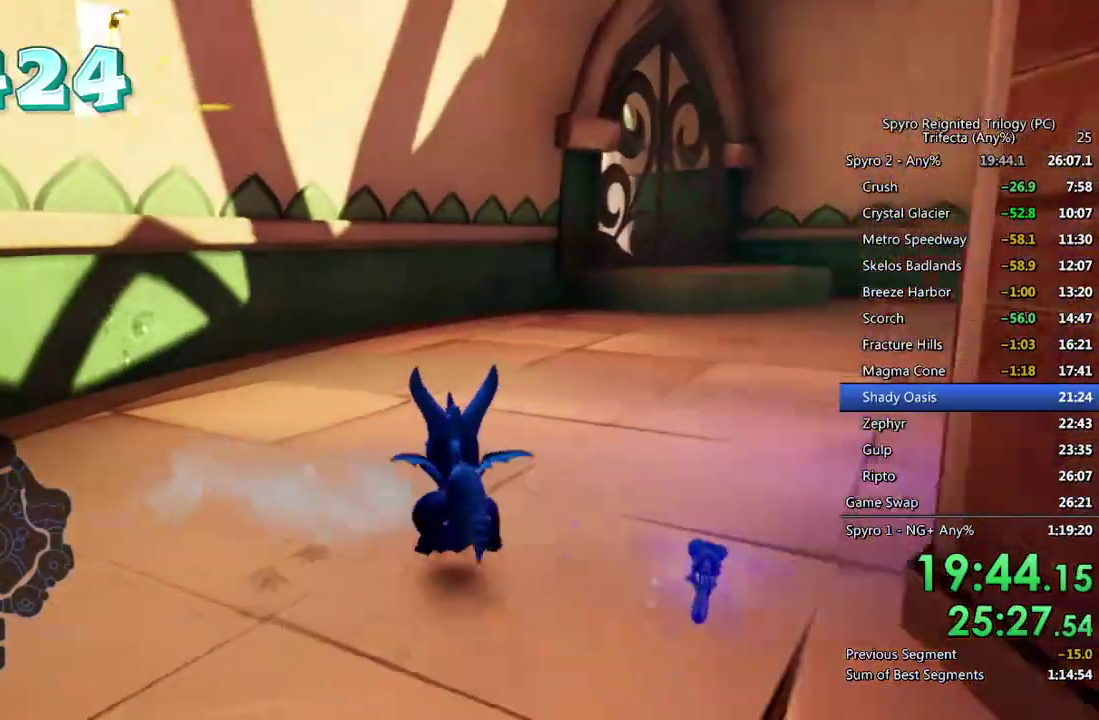
{"buttons": ["SQUARE"], "left_stick": "right", "right_stick": "center", "events": [[17, "L1", "down"], [67, "left_stick", "up-right"], [83, "SQUARE", "down"], [183, "left_stick", "right"], [417, "L1", "up"]]}
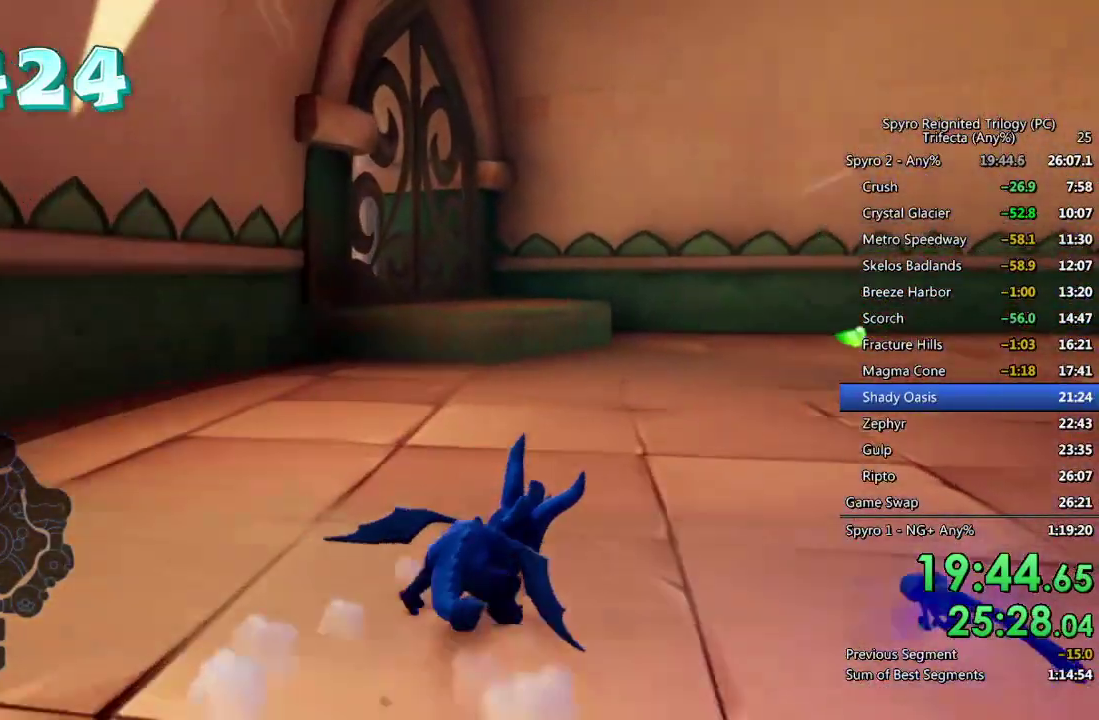
{"buttons": ["SQUARE"], "left_stick": "center", "right_stick": "center", "events": [[133, "left_stick", "center"]]}